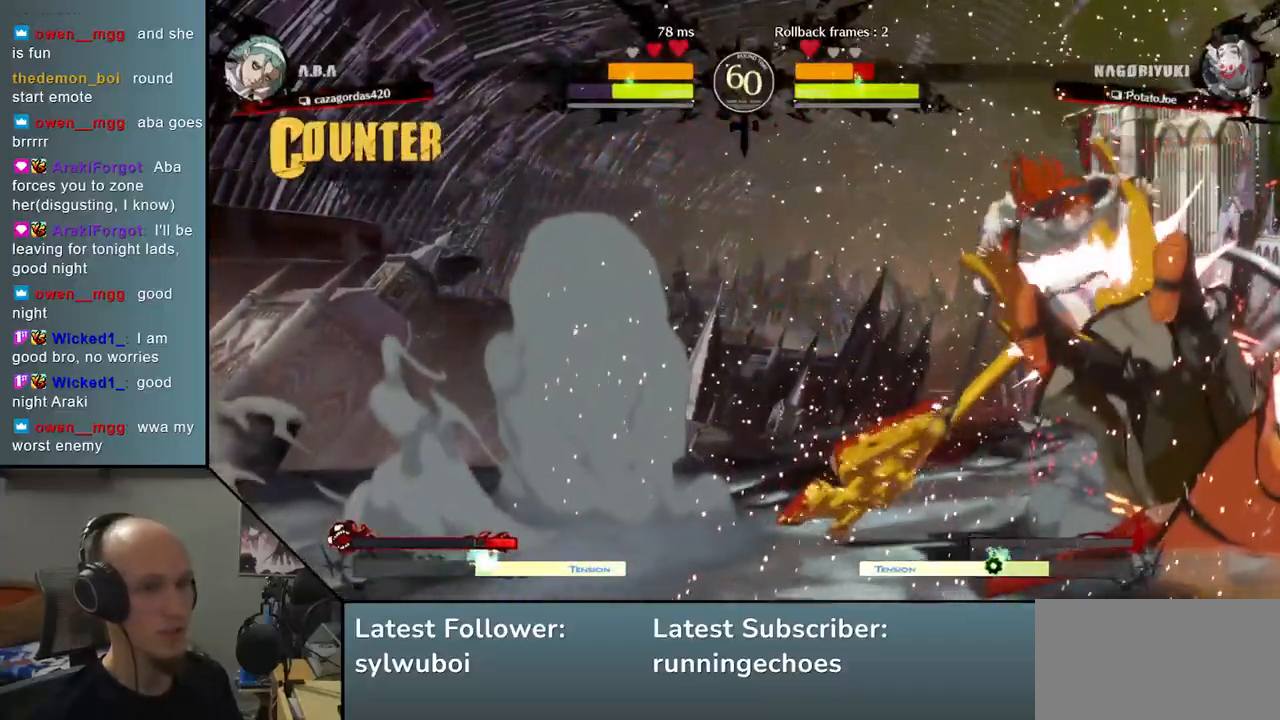
Gameplay with a controller (arcade stick); each line is a JSON object with the inputs held at the frame after it. "events" lists button and stick changes between this image and that frame as [ms after this image, input, new state], when the widget could be followed in between. Not read: L3 R3.
{"buttons": [], "left_stick": "right", "events": []}
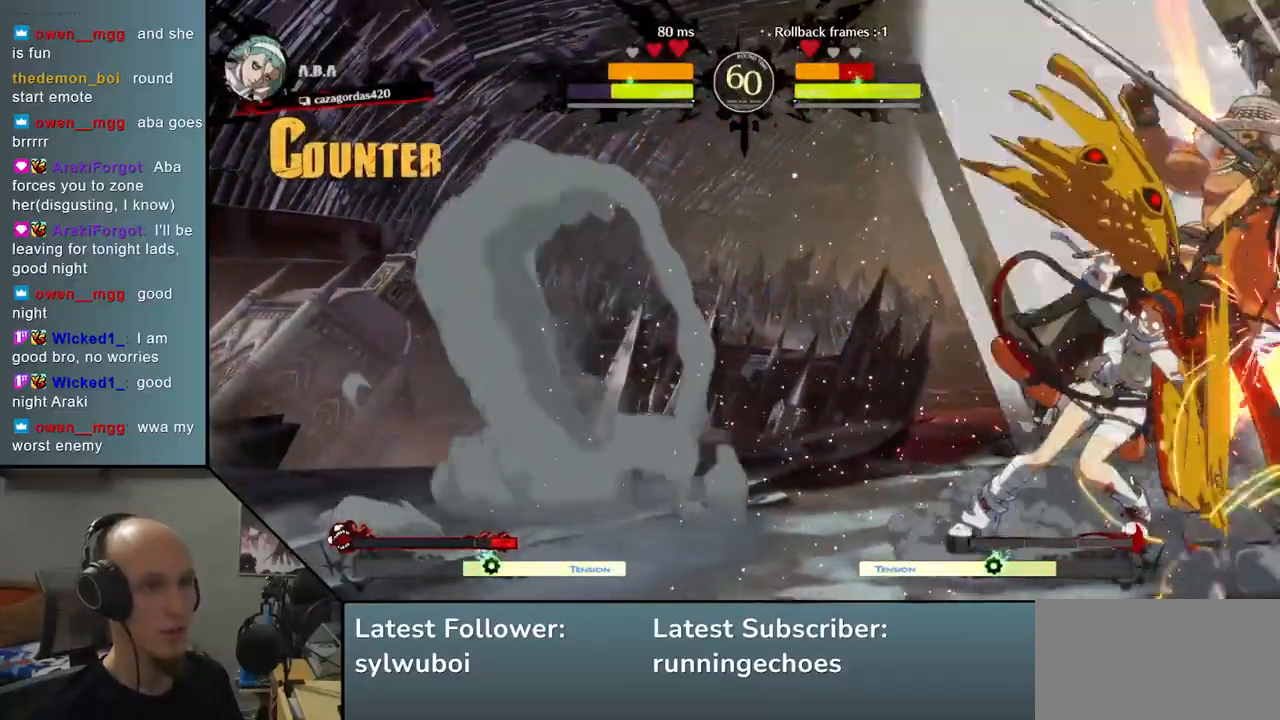
{"buttons": [], "left_stick": "right", "events": []}
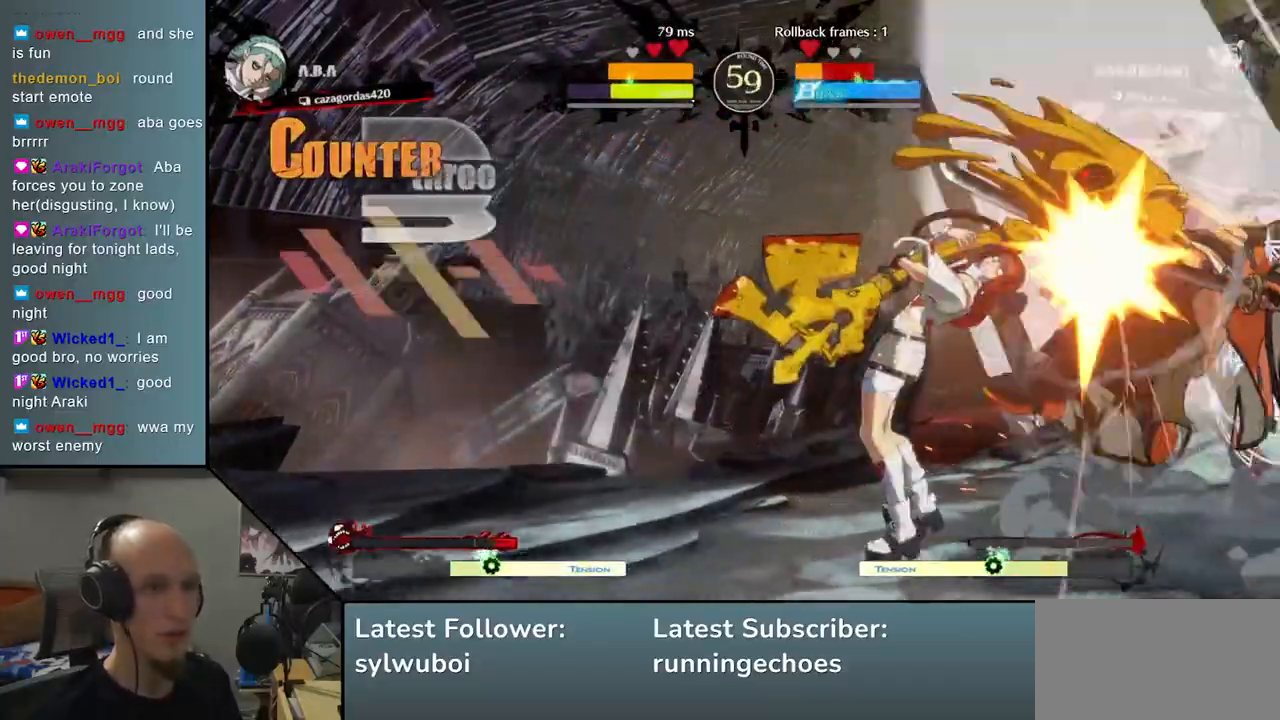
{"buttons": ["L1"], "left_stick": "right", "events": [[400, "R1", "down"], [433, "L1", "down"], [500, "R1", "up"]]}
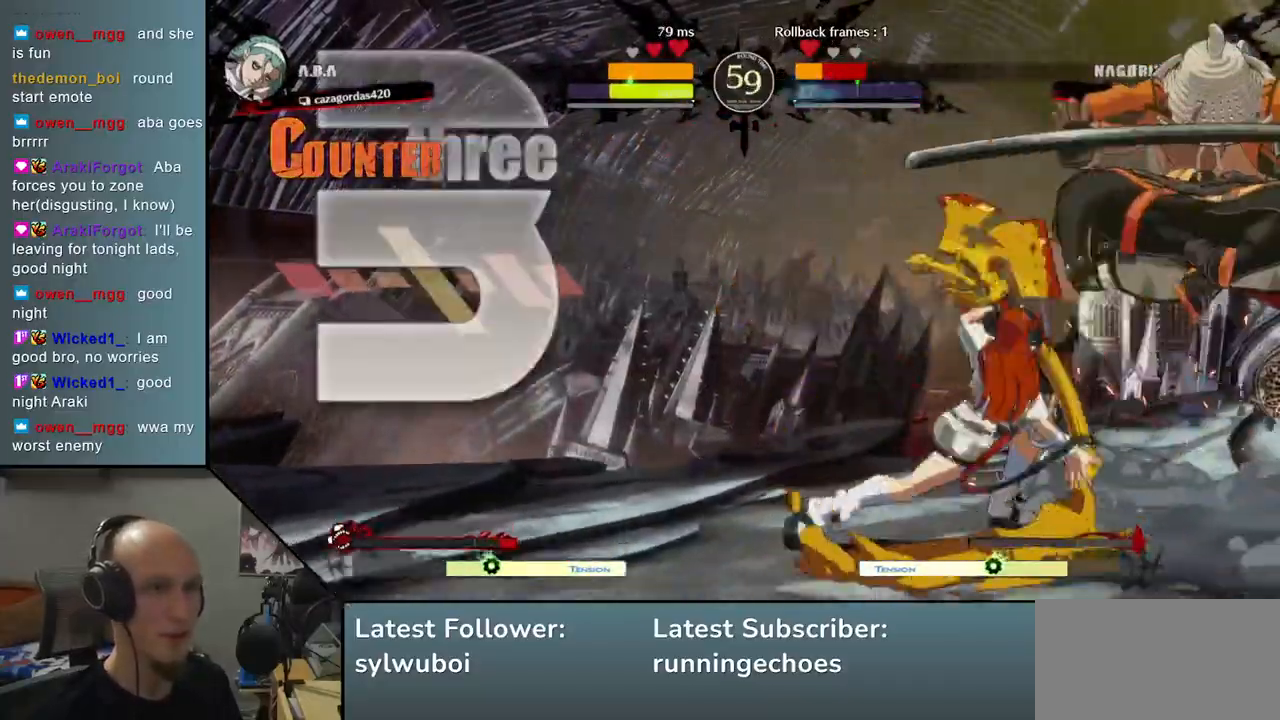
{"buttons": [], "left_stick": "center", "events": [[17, "L1", "up"], [50, "R1", "down"], [67, "L1", "down"], [117, "L1", "up"], [133, "R1", "up"], [167, "L1", "down"], [167, "R1", "down"], [233, "R1", "up"], [250, "L1", "up"], [267, "L1", "down"], [283, "R1", "down"], [367, "L1", "up"], [367, "R1", "up"], [417, "left_stick", "center"]]}
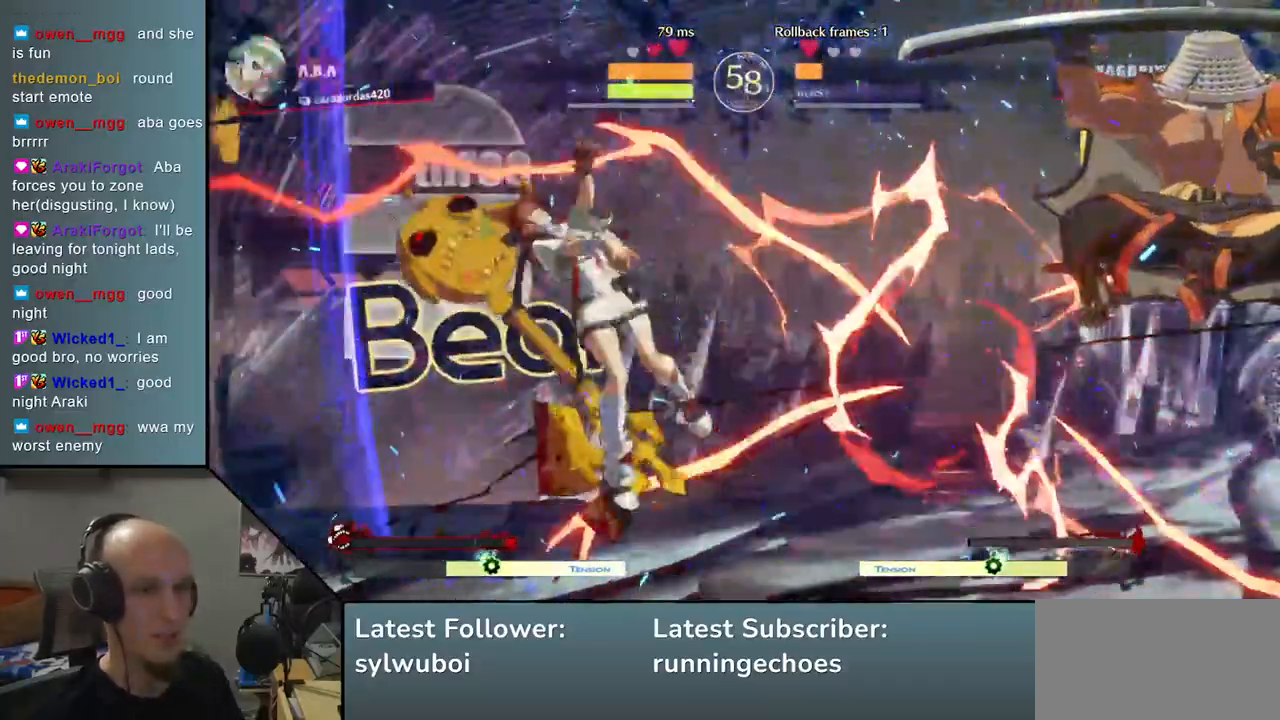
{"buttons": [], "left_stick": "right", "events": [[100, "TRIANGLE", "down"], [167, "TRIANGLE", "up"], [500, "left_stick", "right"]]}
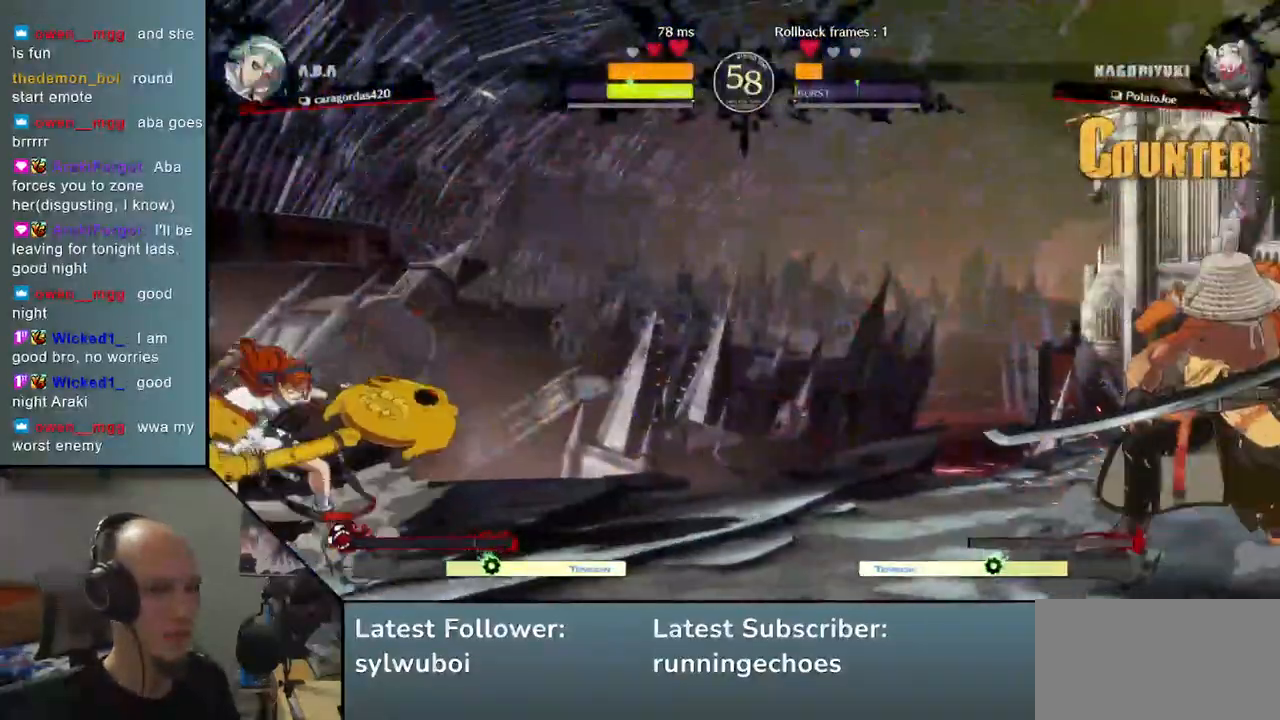
{"buttons": [], "left_stick": "left", "events": [[83, "left_stick", "down"], [133, "left_stick", "left"], [183, "TRIANGLE", "down"], [283, "TRIANGLE", "up"], [283, "left_stick", "down-right"], [450, "left_stick", "left"]]}
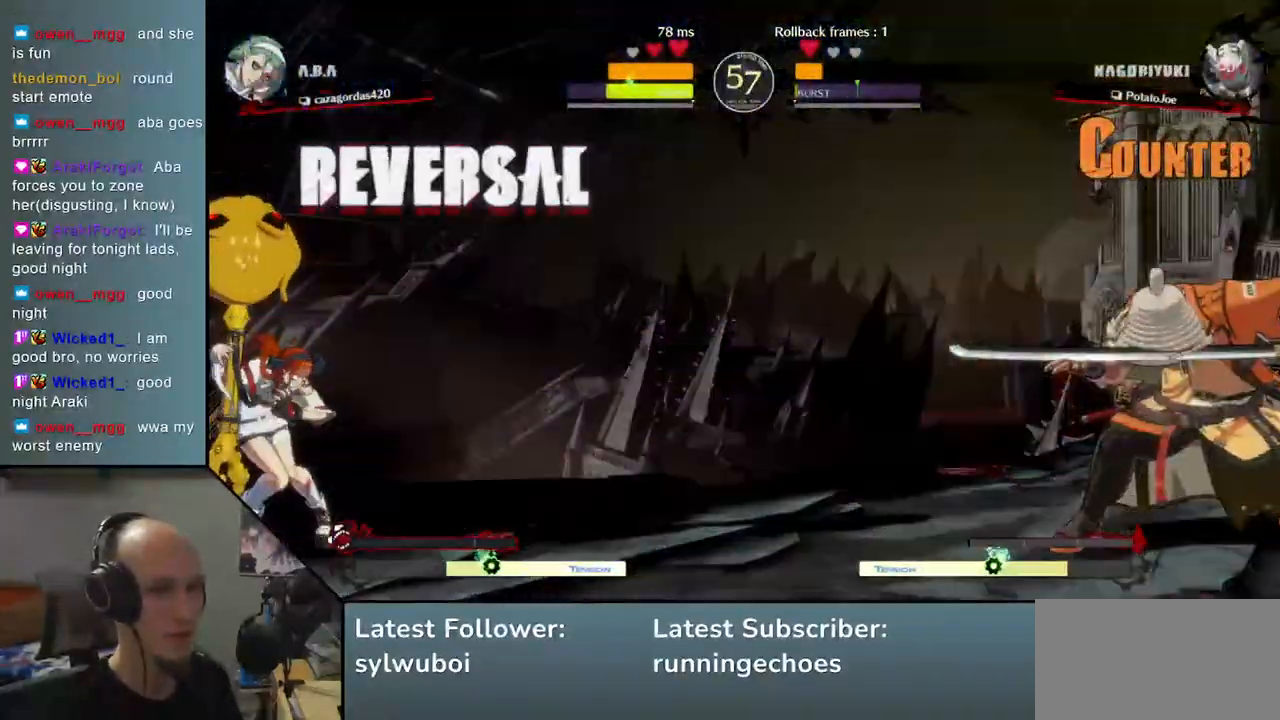
{"buttons": [], "left_stick": "center", "events": [[17, "L2", "down"], [100, "L2", "up"], [100, "left_stick", "center"], [167, "left_stick", "right"], [467, "left_stick", "center"]]}
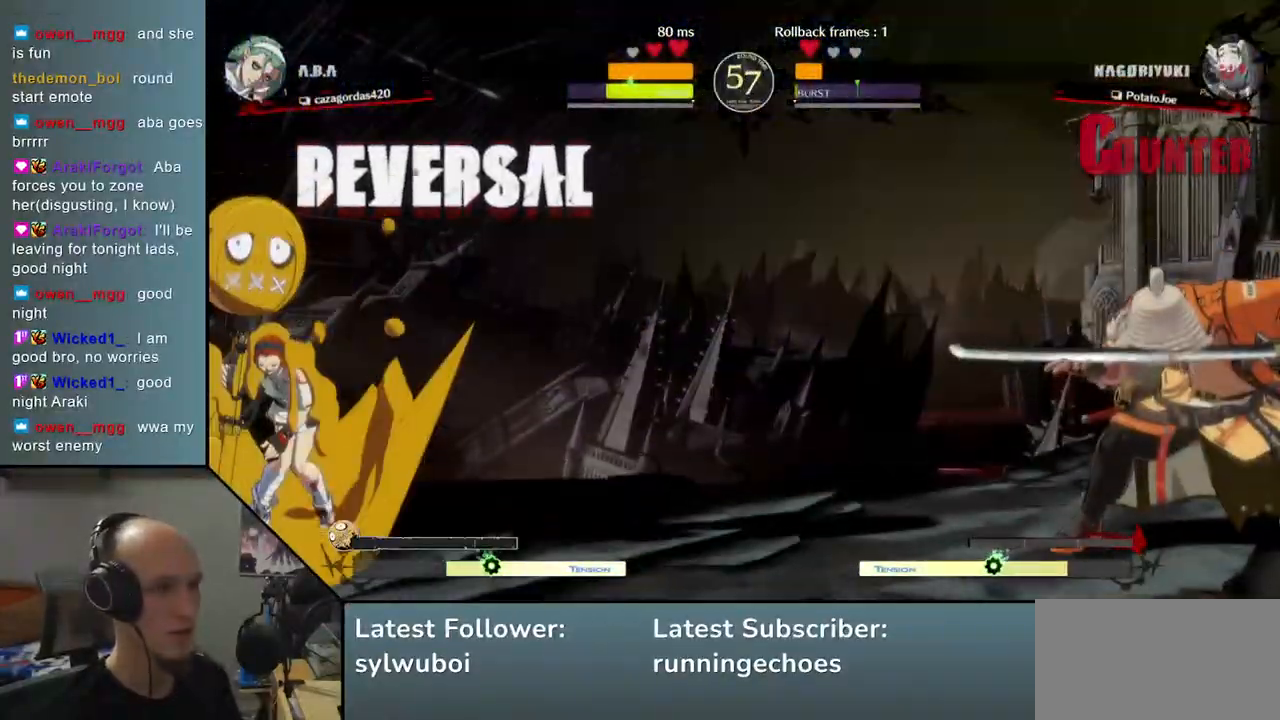
{"buttons": ["TRIANGLE"], "left_stick": "center", "events": [[283, "left_stick", "down-right"], [383, "left_stick", "left"], [433, "TRIANGLE", "down"], [483, "left_stick", "center"]]}
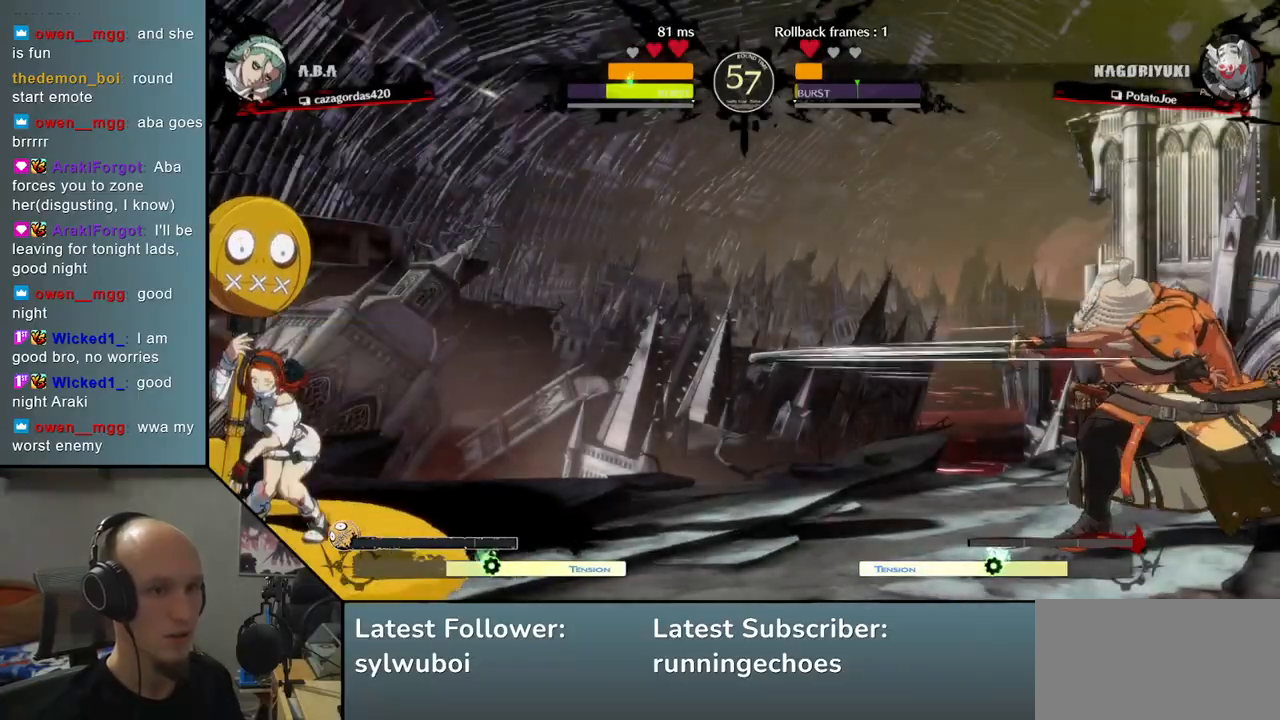
{"buttons": [], "left_stick": "right", "events": [[17, "left_stick", "down-right"], [33, "TRIANGLE", "up"], [150, "left_stick", "down-left"], [267, "left_stick", "center"], [333, "left_stick", "right"]]}
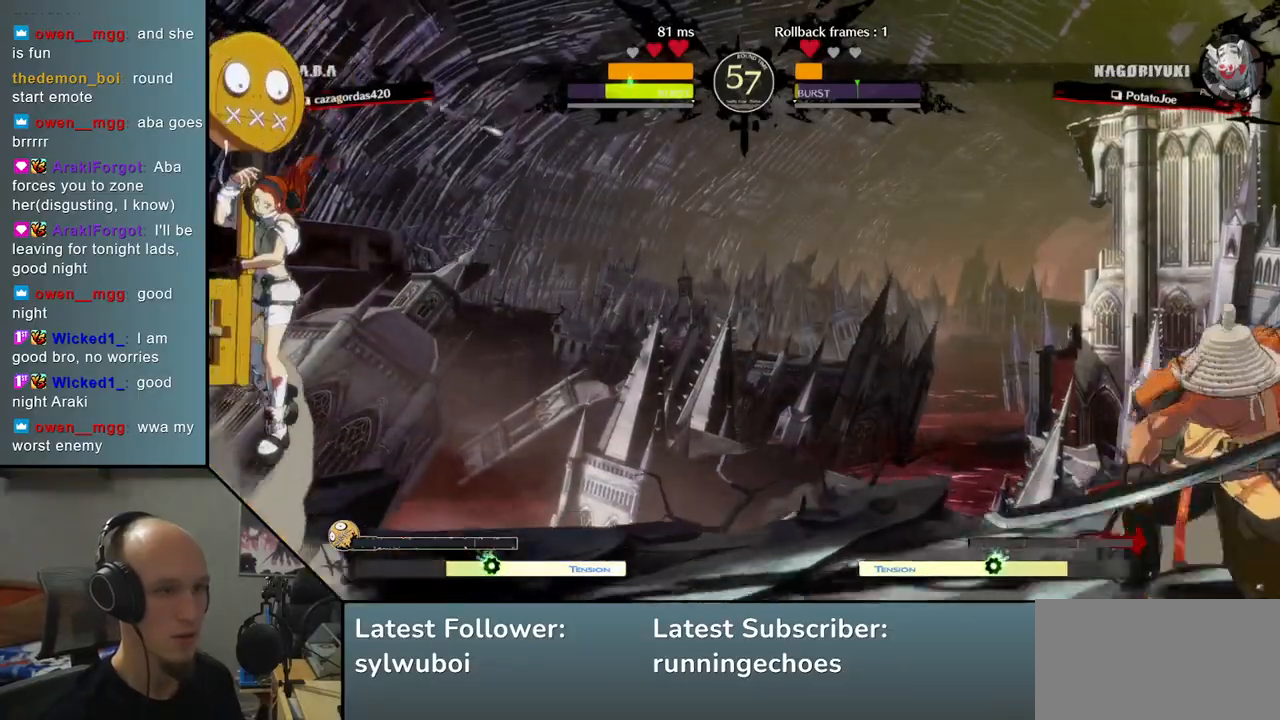
{"buttons": ["L2"], "left_stick": "left", "events": [[67, "left_stick", "down"], [150, "left_stick", "left"], [183, "TRIANGLE", "down"], [267, "TRIANGLE", "up"], [267, "left_stick", "down"], [400, "left_stick", "left"], [483, "L2", "down"]]}
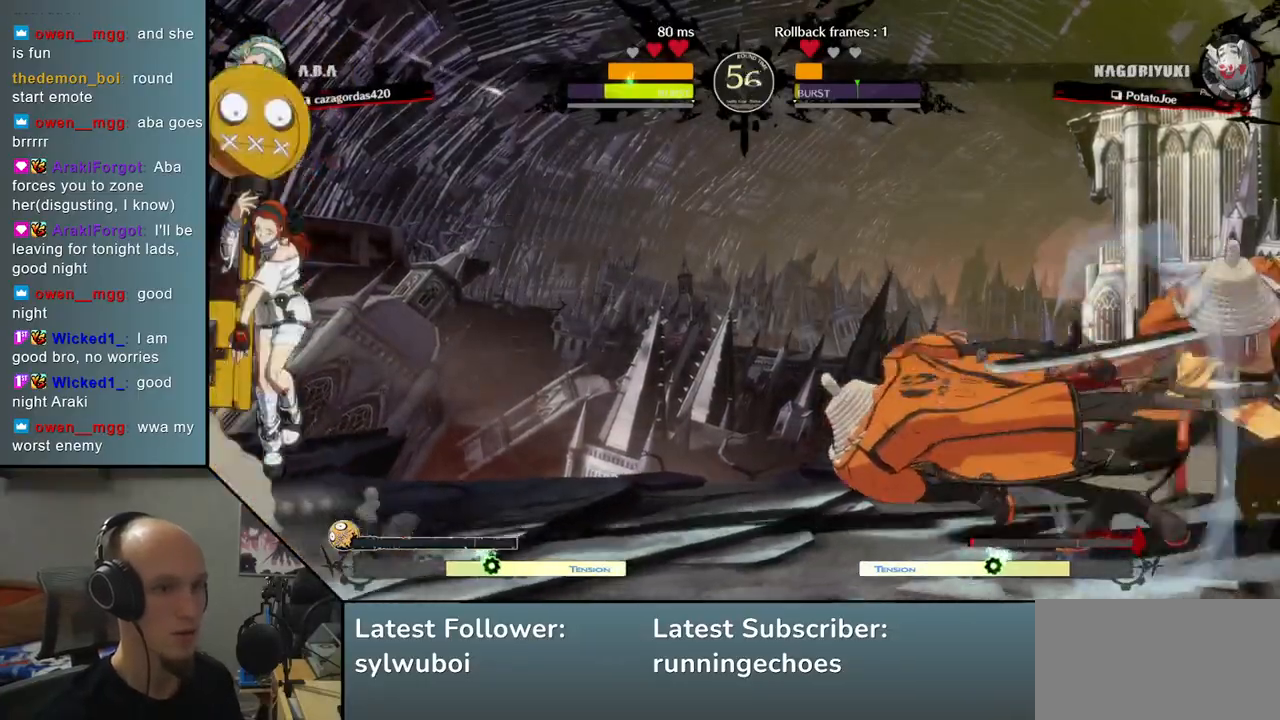
{"buttons": [], "left_stick": "center", "events": [[50, "L2", "up"], [50, "left_stick", "center"], [250, "left_stick", "down"], [317, "left_stick", "right"], [367, "SQUARE", "down"], [450, "left_stick", "center"], [483, "SQUARE", "up"]]}
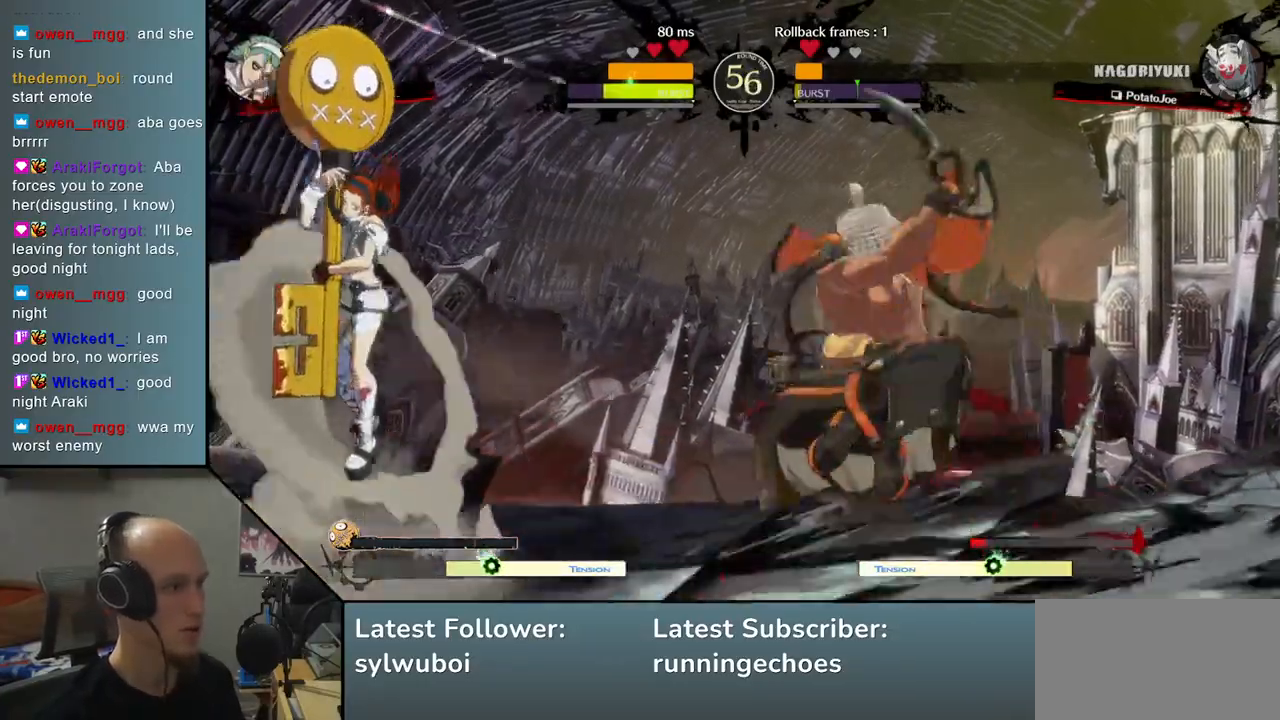
{"buttons": [], "left_stick": "center", "events": [[317, "TRIANGLE", "down"], [400, "TRIANGLE", "up"]]}
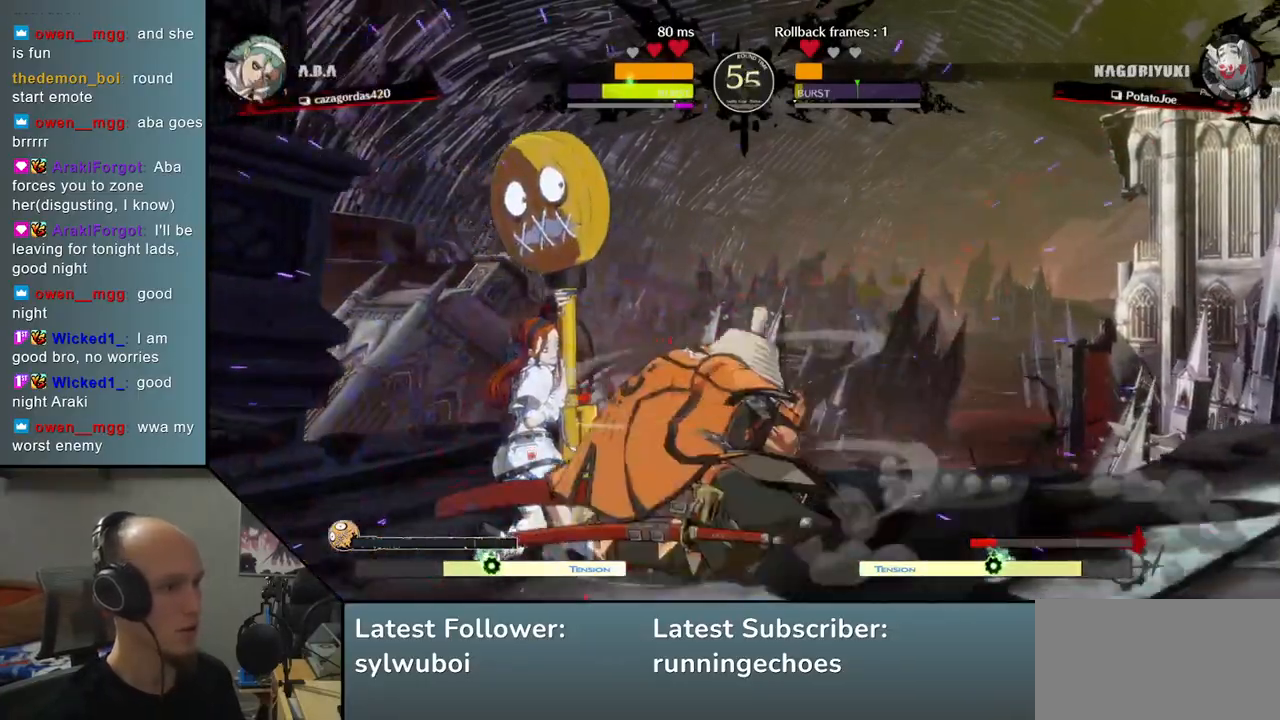
{"buttons": ["TRIANGLE"], "left_stick": "center", "events": [[17, "TRIANGLE", "down"], [50, "TRIANGLE", "up"], [150, "TRIANGLE", "down"], [217, "TRIANGLE", "up"], [300, "TRIANGLE", "down"], [383, "TRIANGLE", "up"], [450, "TRIANGLE", "down"]]}
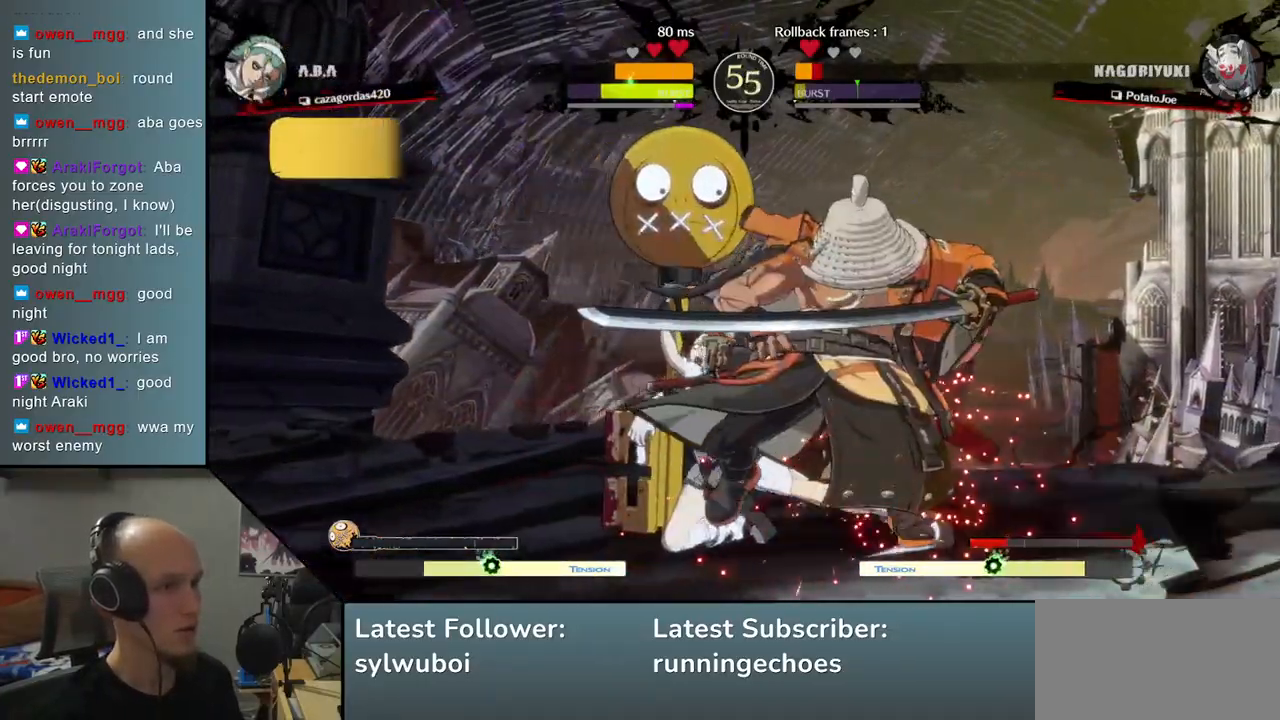
{"buttons": ["SQUARE", "TRIANGLE", "R1", "R2"], "left_stick": "down-right", "events": [[50, "TRIANGLE", "up"], [67, "left_stick", "right"], [217, "left_stick", "down-right"], [433, "R2", "down"], [450, "R1", "down"], [450, "SQUARE", "down"], [450, "TRIANGLE", "down"]]}
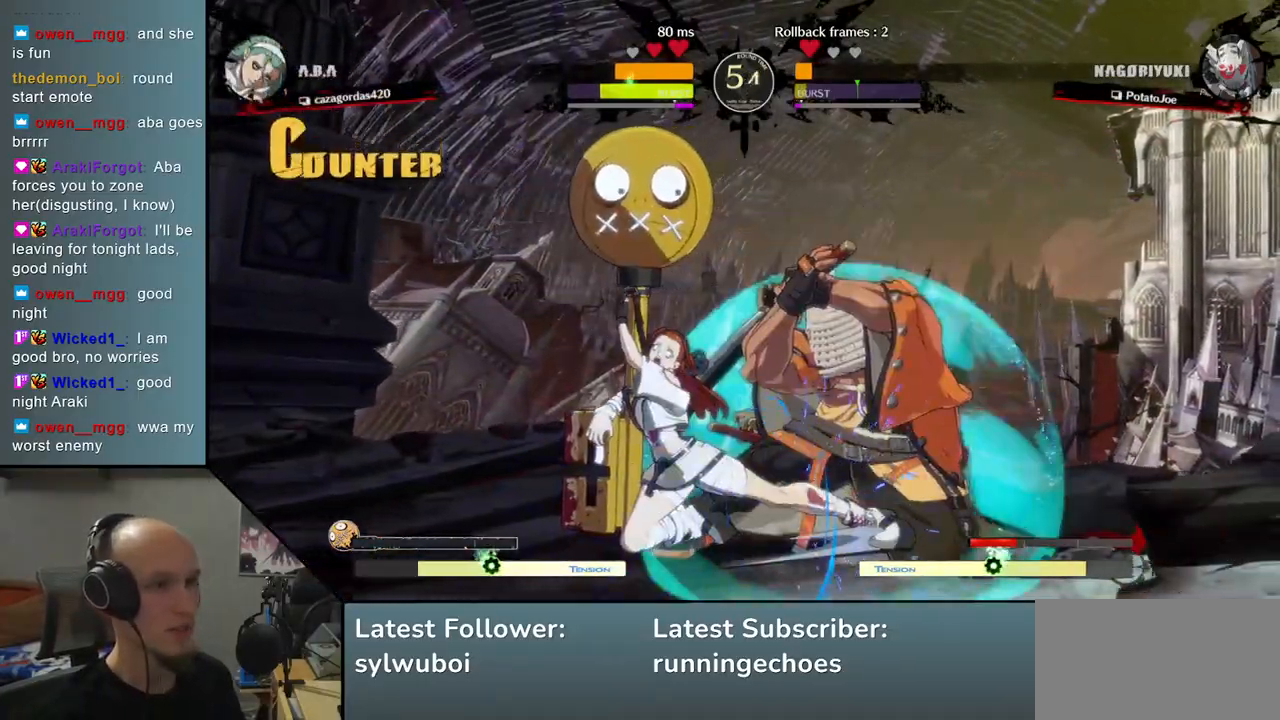
{"buttons": ["TRIANGLE"], "left_stick": "center", "events": [[117, "R1", "up"], [117, "R2", "up"], [117, "TRIANGLE", "up"], [133, "SQUARE", "up"], [383, "left_stick", "center"], [467, "TRIANGLE", "down"]]}
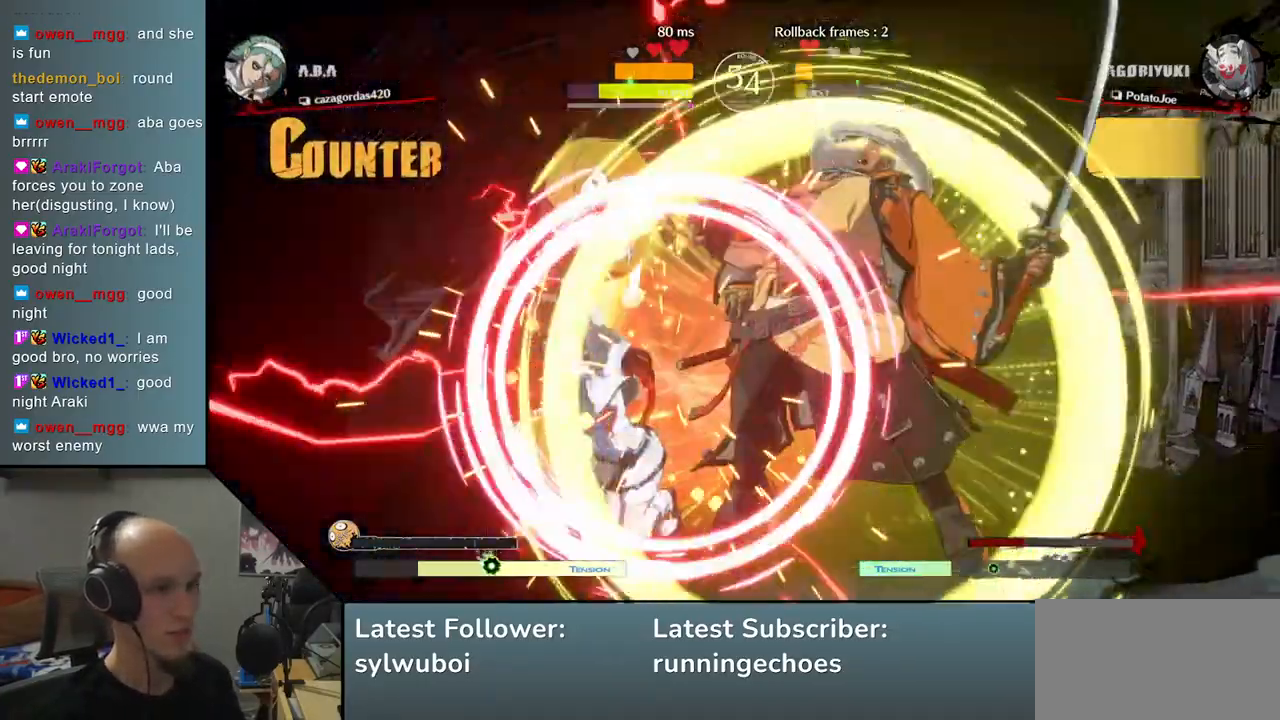
{"buttons": ["TRIANGLE"], "left_stick": "center", "events": [[50, "TRIANGLE", "up"], [150, "TRIANGLE", "down"], [200, "TRIANGLE", "up"], [317, "TRIANGLE", "down"], [367, "TRIANGLE", "up"], [450, "TRIANGLE", "down"]]}
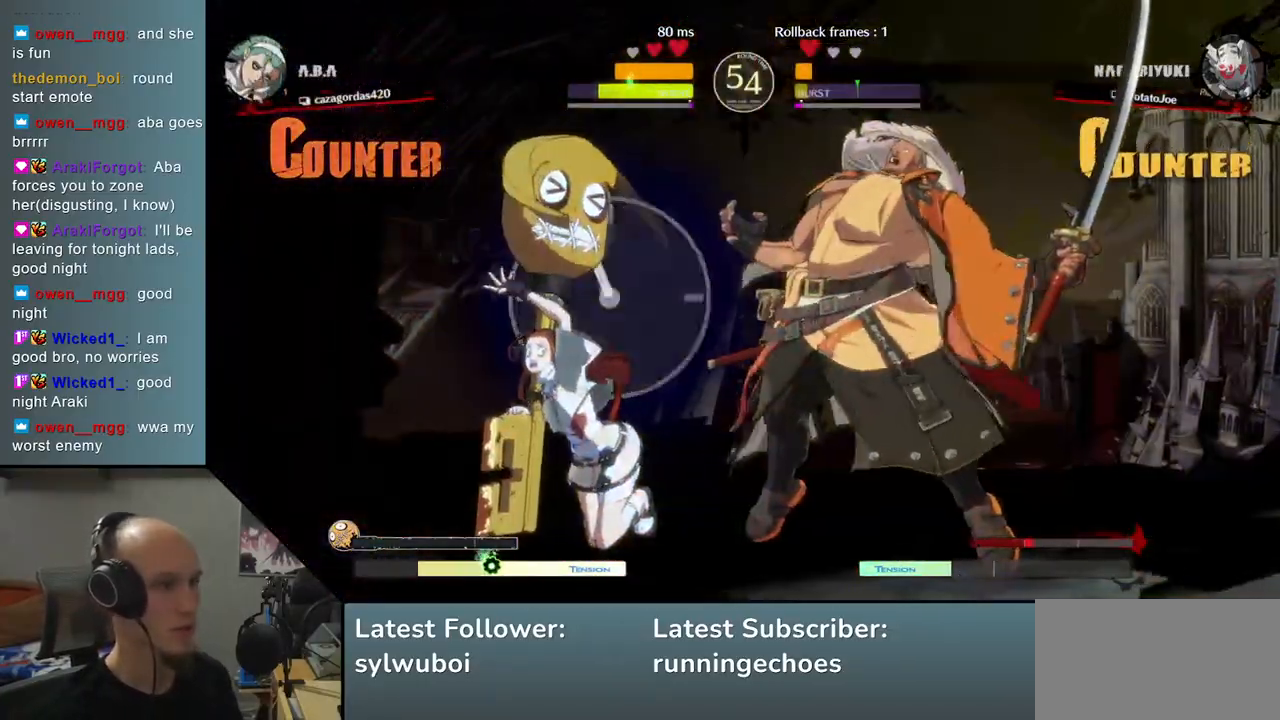
{"buttons": [], "left_stick": "center", "events": [[33, "TRIANGLE", "up"], [117, "TRIANGLE", "down"], [183, "TRIANGLE", "up"], [267, "TRIANGLE", "down"], [350, "TRIANGLE", "up"], [433, "TRIANGLE", "down"], [500, "TRIANGLE", "up"]]}
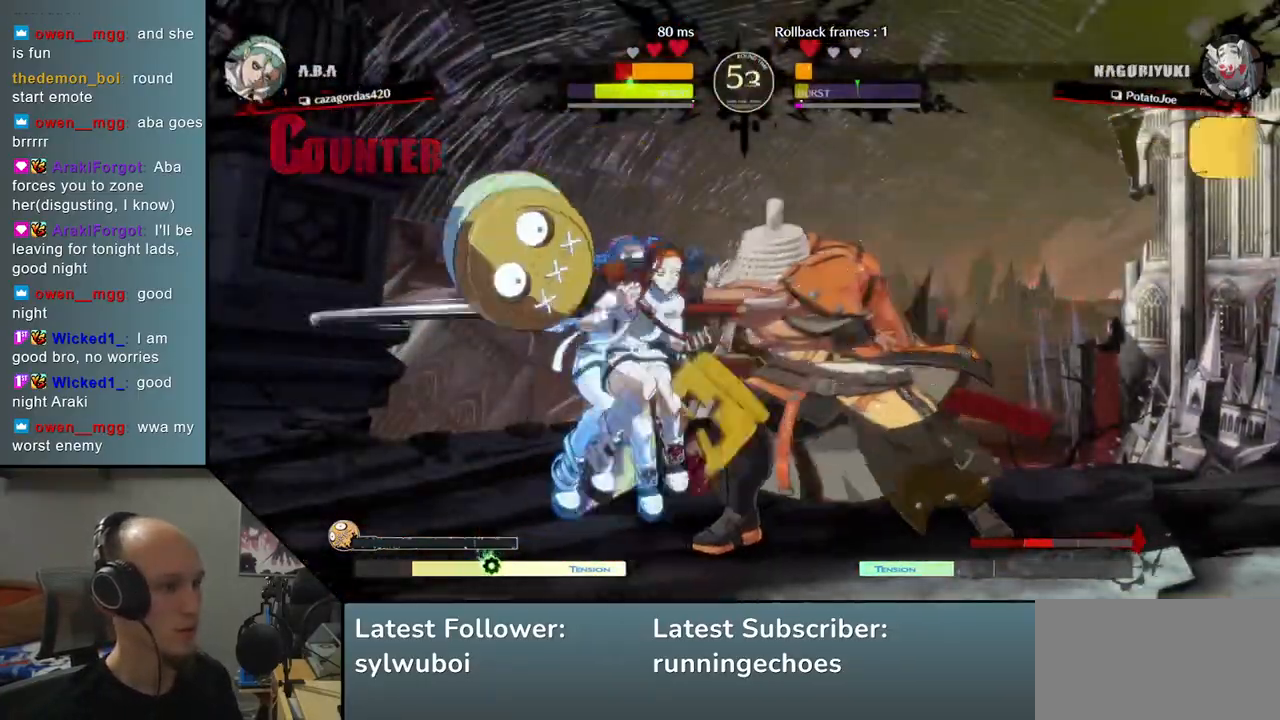
{"buttons": [], "left_stick": "center", "events": [[100, "TRIANGLE", "down"], [167, "TRIANGLE", "up"], [250, "TRIANGLE", "down"], [350, "TRIANGLE", "up"]]}
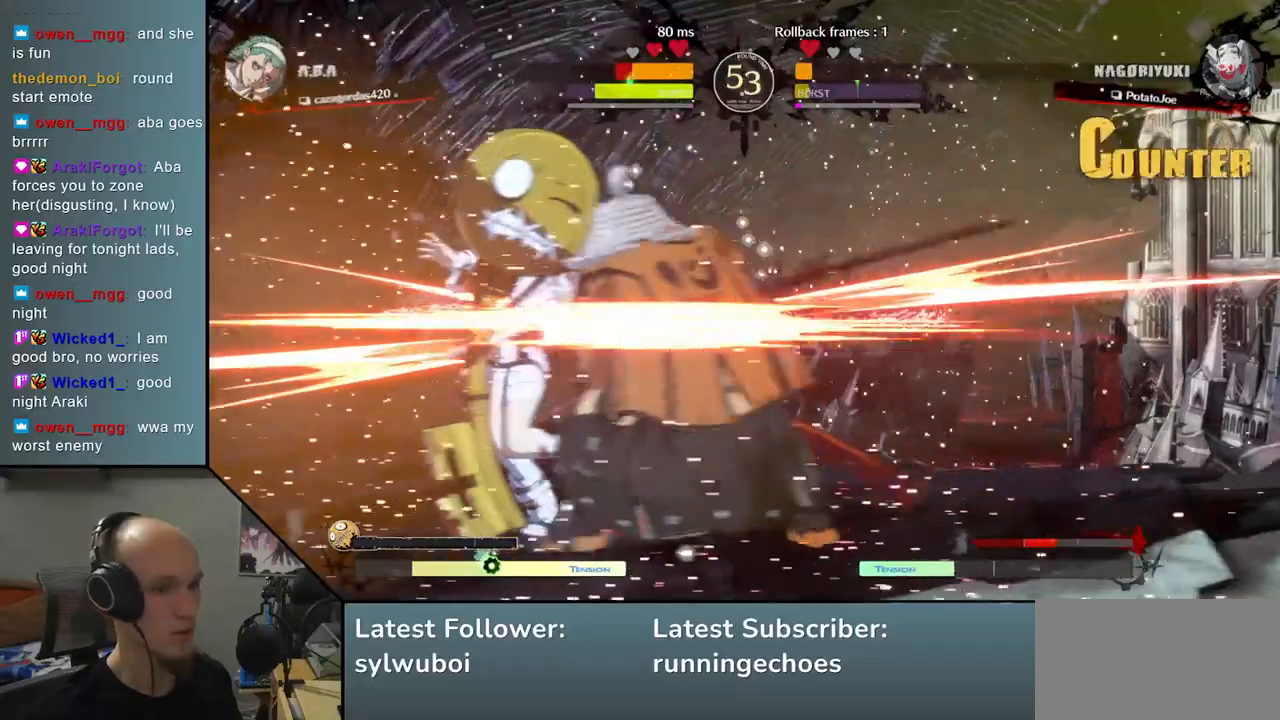
{"buttons": [], "left_stick": "down", "events": [[83, "left_stick", "down"], [133, "left_stick", "right"], [200, "SQUARE", "down"], [233, "left_stick", "up"], [300, "left_stick", "left"], [333, "SQUARE", "up"], [500, "left_stick", "down"]]}
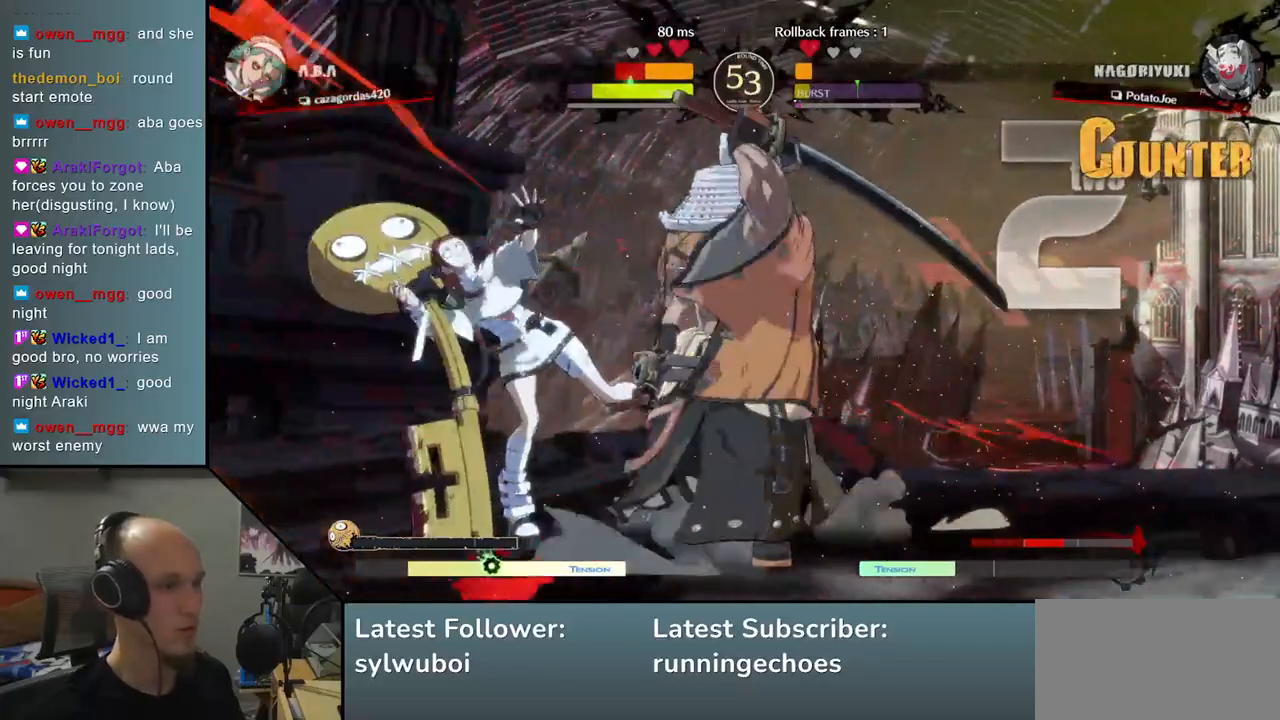
{"buttons": [], "left_stick": "center", "events": [[150, "left_stick", "left"], [250, "SQUARE", "down"], [400, "SQUARE", "up"], [400, "left_stick", "center"]]}
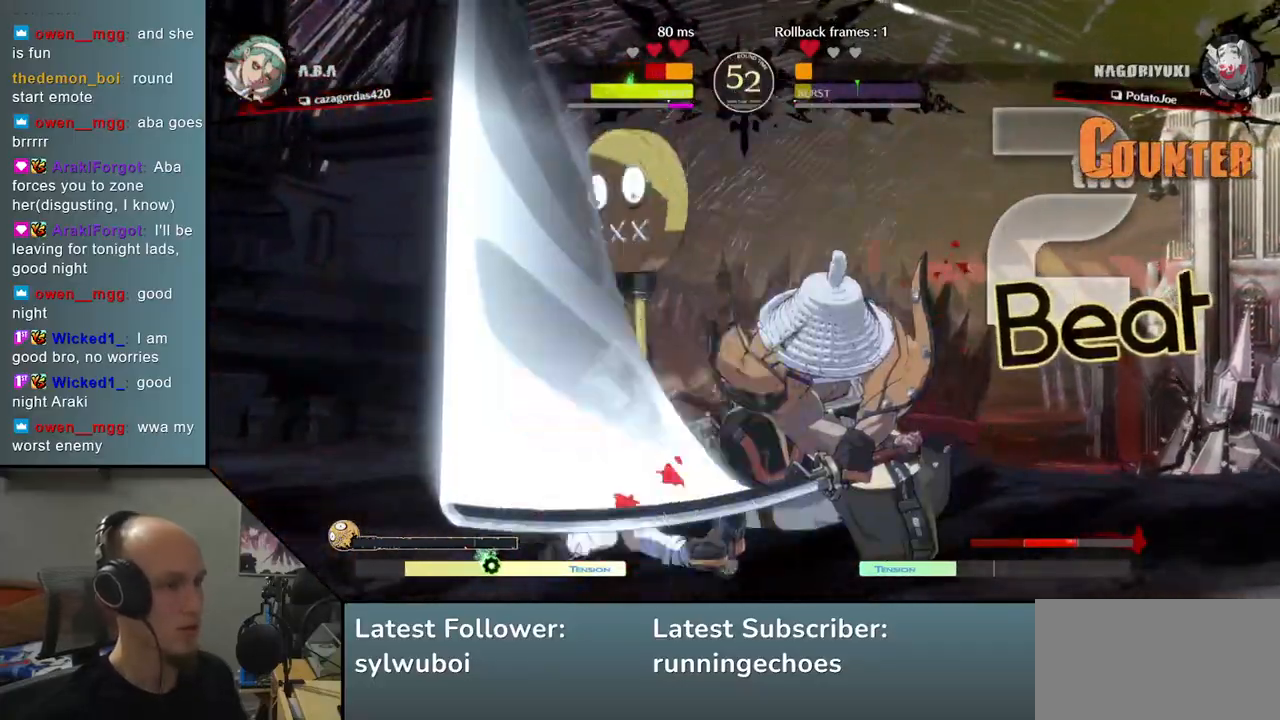
{"buttons": ["TRIANGLE"], "left_stick": "down-right", "events": [[233, "left_stick", "right"], [383, "left_stick", "down"], [483, "left_stick", "down-right"], [500, "TRIANGLE", "down"]]}
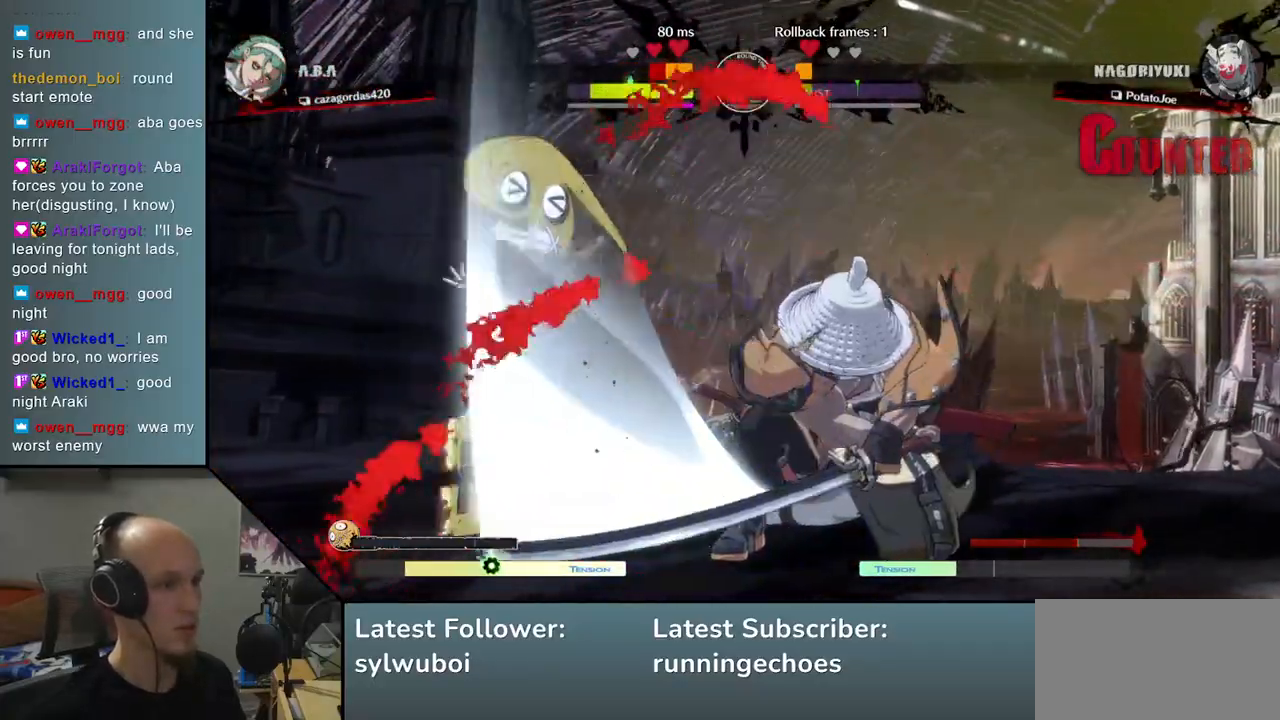
{"buttons": ["R2"], "left_stick": "right", "events": [[83, "TRIANGLE", "up"], [183, "left_stick", "right"], [283, "R2", "down"], [367, "R2", "up"], [433, "R2", "down"]]}
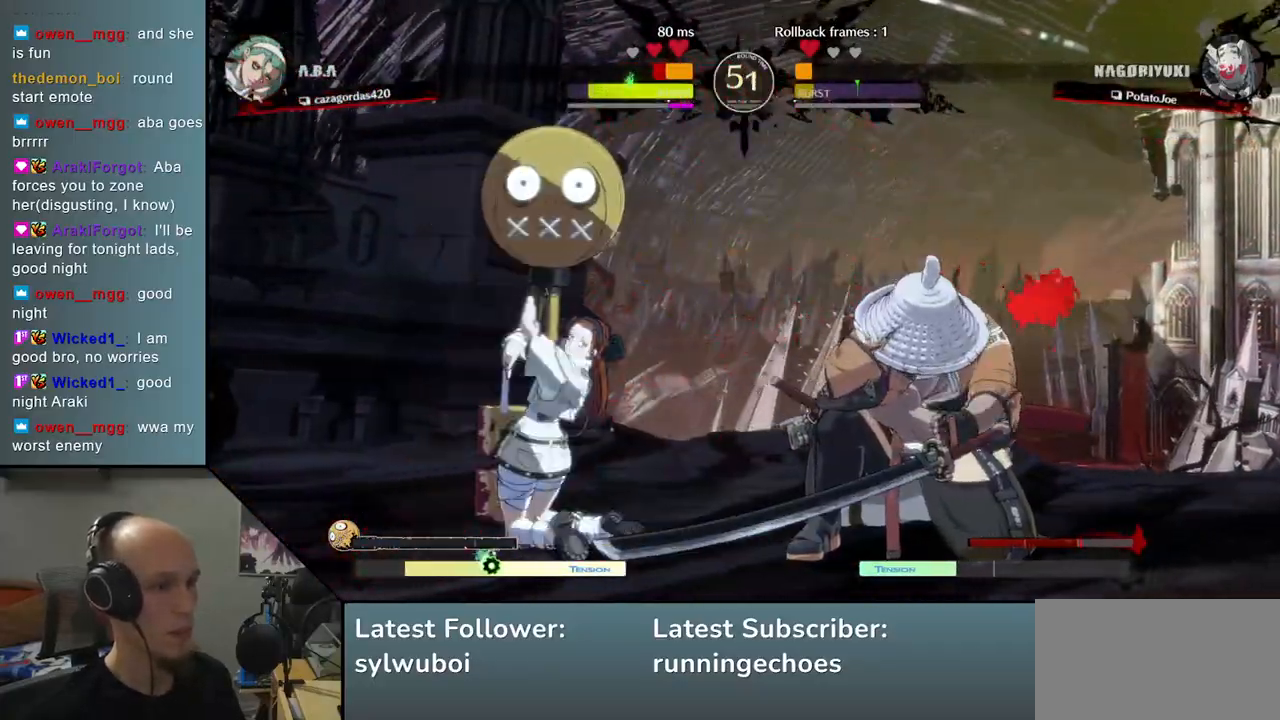
{"buttons": [], "left_stick": "down-right", "events": [[17, "R2", "up"], [50, "R2", "down"], [133, "R2", "up"], [350, "TRIANGLE", "down"], [350, "left_stick", "down-right"], [450, "TRIANGLE", "up"]]}
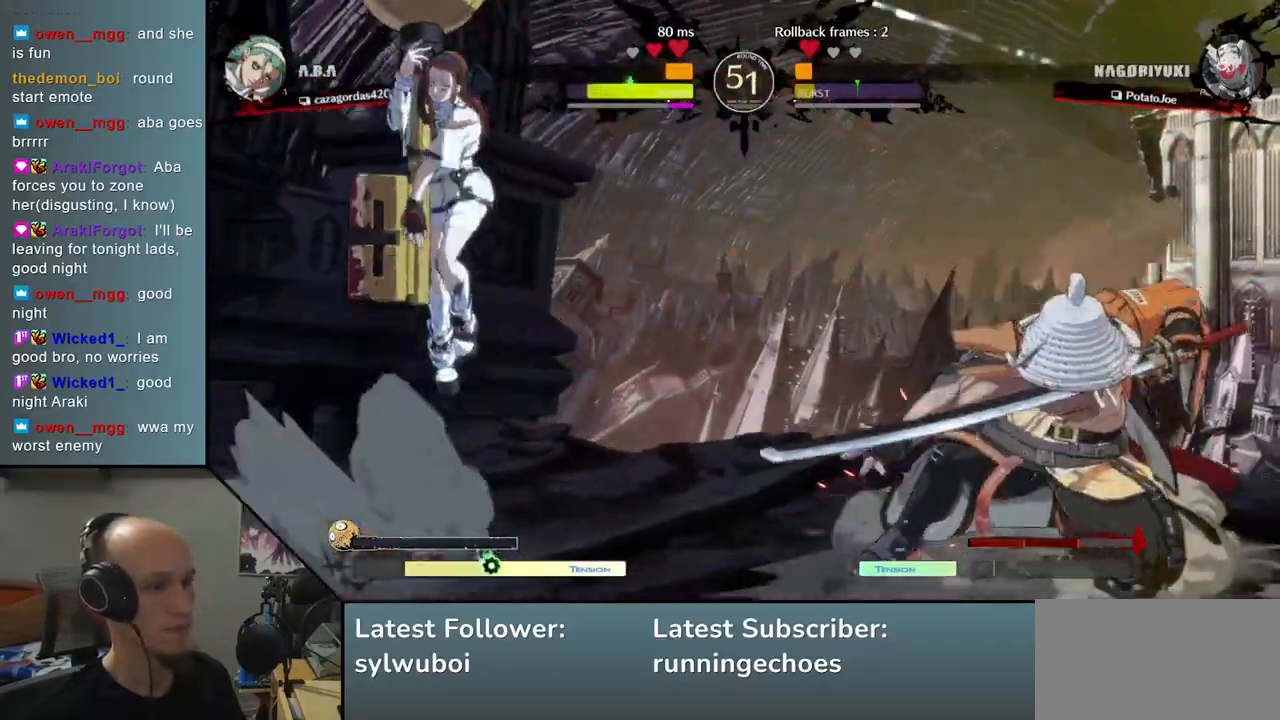
{"buttons": [], "left_stick": "right", "events": [[67, "left_stick", "center"], [250, "left_stick", "right"]]}
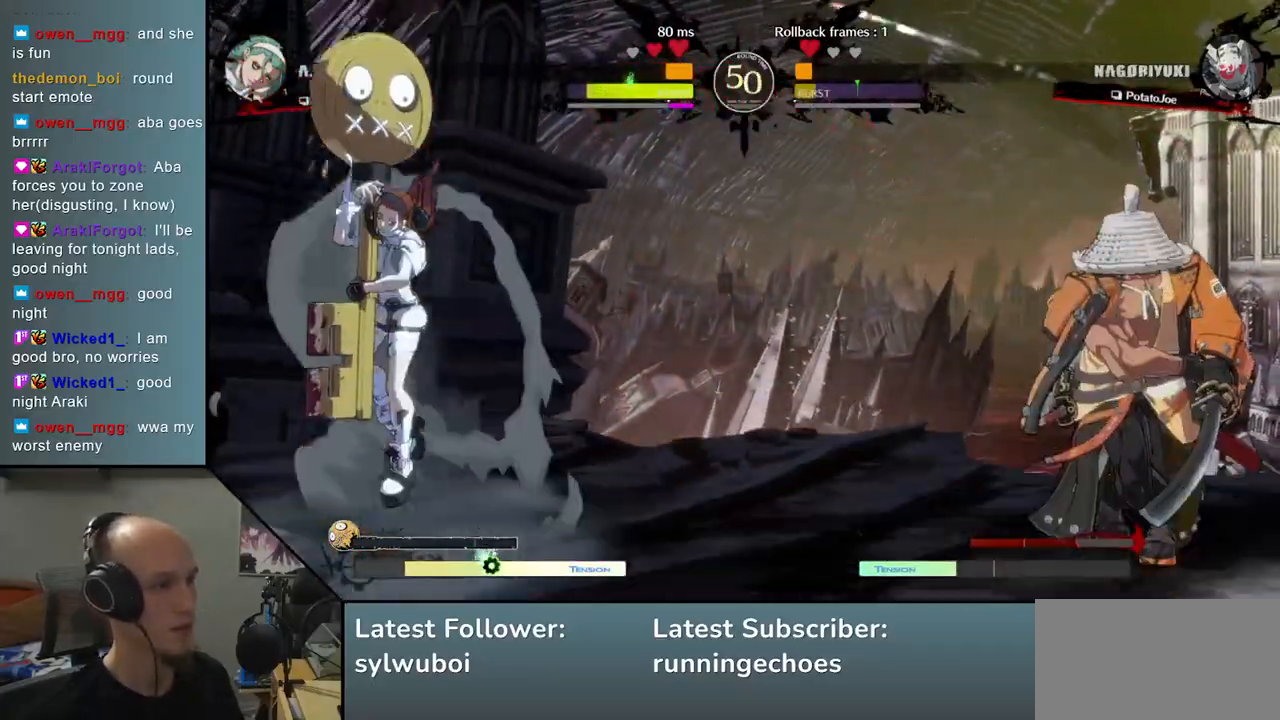
{"buttons": [], "left_stick": "down-right", "events": [[67, "SQUARE", "down"], [67, "left_stick", "down-right"], [217, "SQUARE", "up"]]}
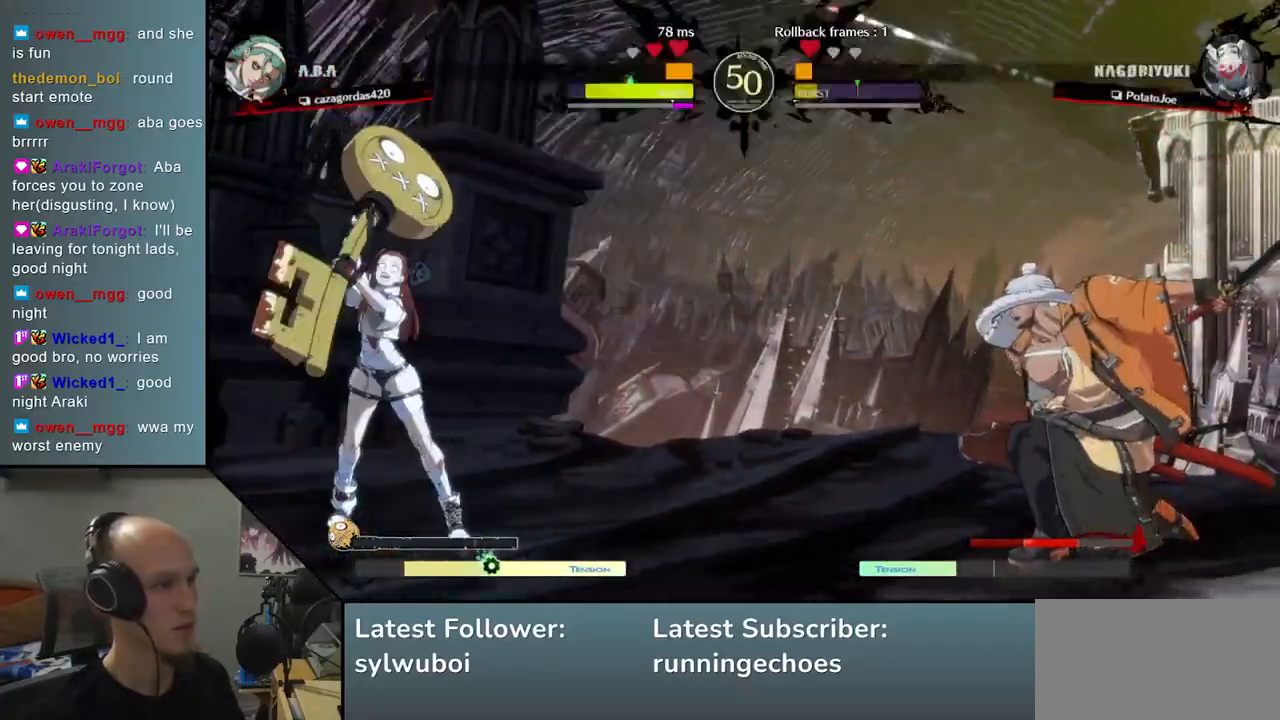
{"buttons": [], "left_stick": "right", "events": [[67, "left_stick", "right"], [183, "R2", "down"], [267, "R2", "up"], [350, "R2", "down"], [433, "R2", "up"]]}
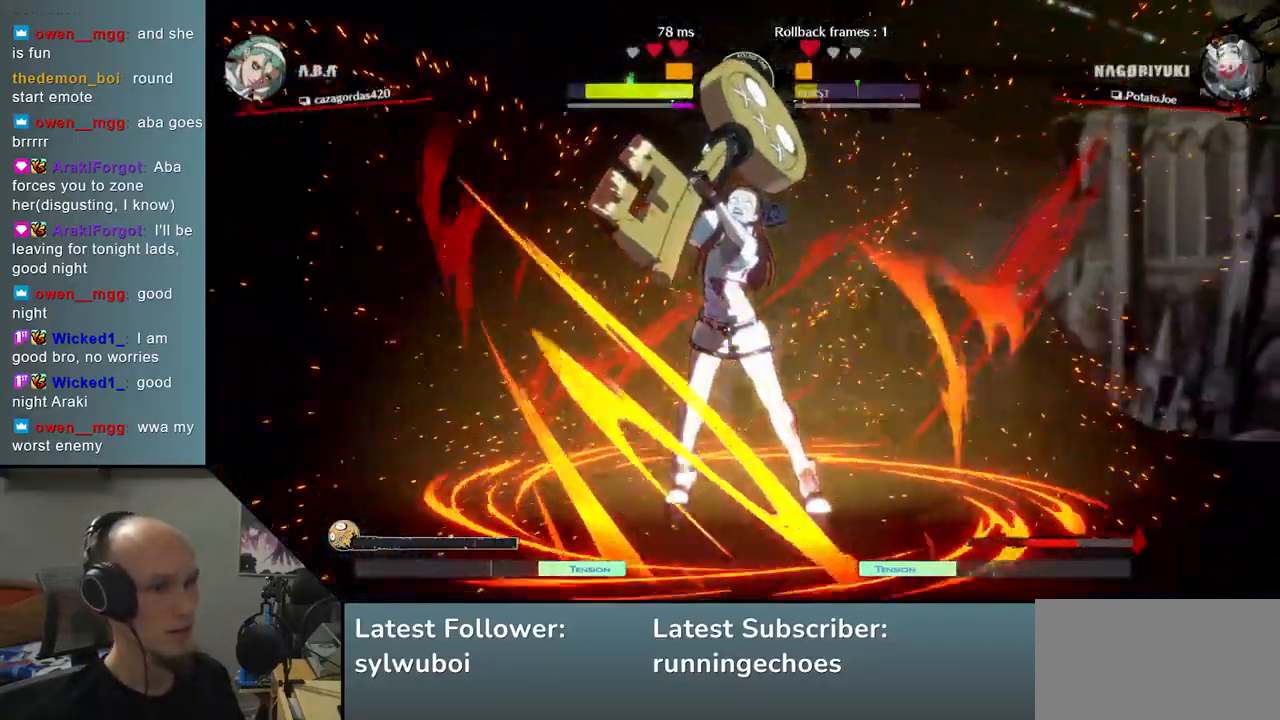
{"buttons": [], "left_stick": "right", "events": []}
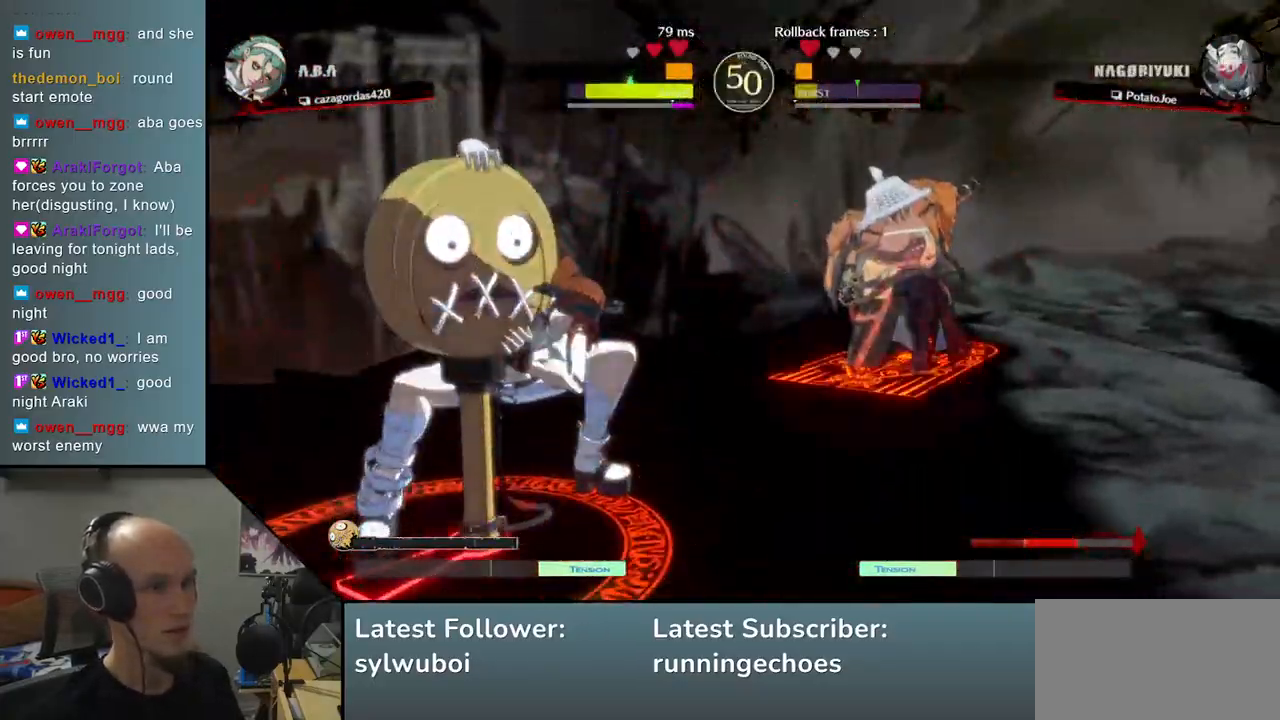
{"buttons": [], "left_stick": "right", "events": []}
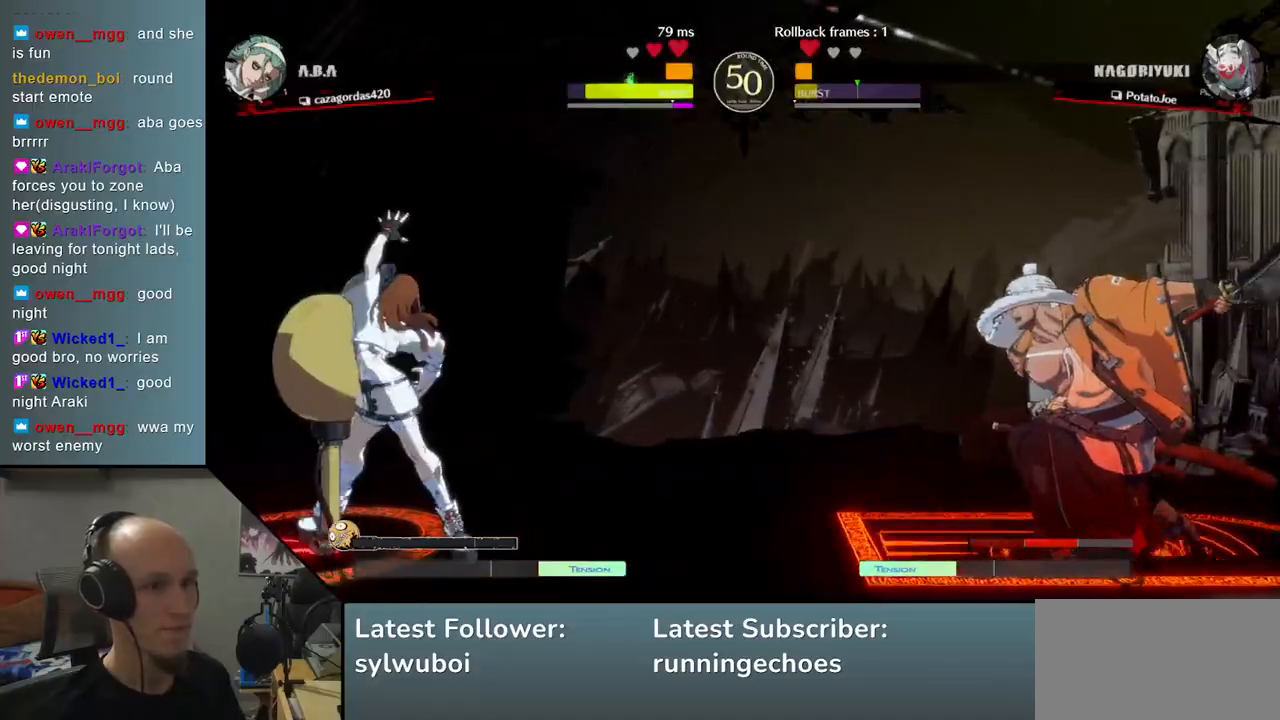
{"buttons": [], "left_stick": "right", "events": []}
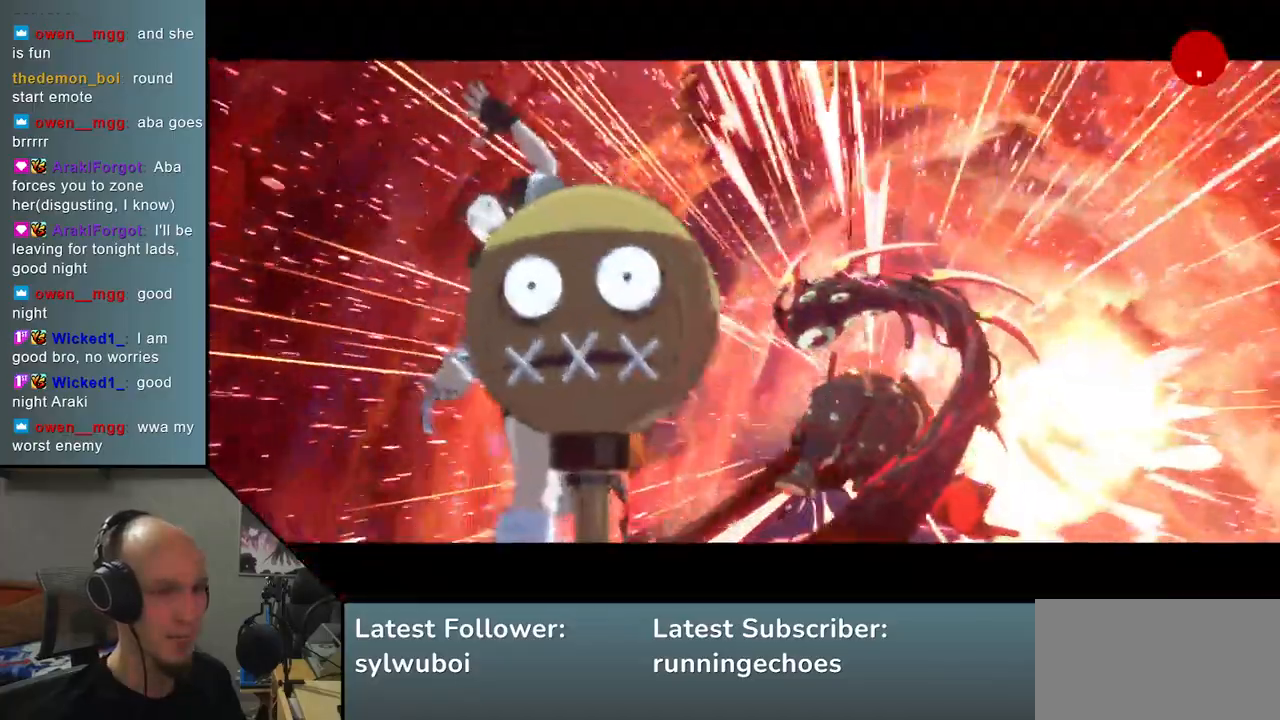
{"buttons": [], "left_stick": "center", "events": [[383, "left_stick", "center"]]}